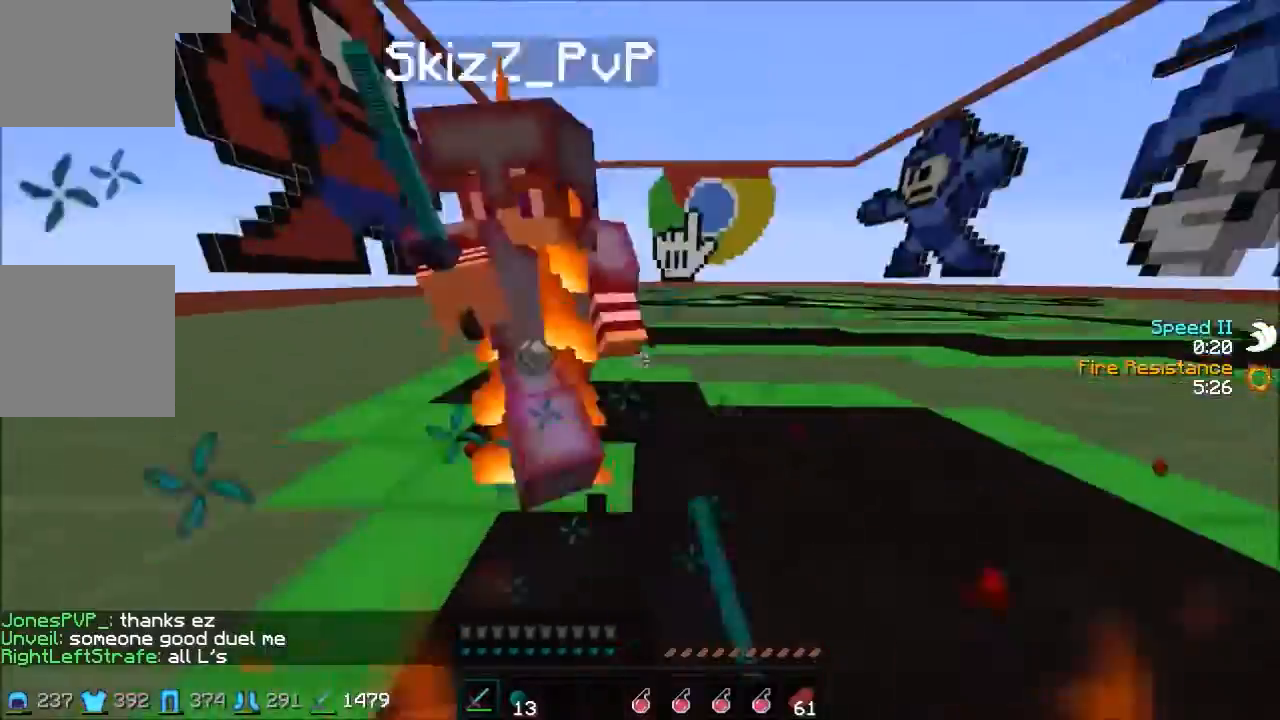
Gameplay with keyboard; each line is a JSON object with the keys held at the frame after it. "events" lists presses ("down") and releases ("up") of "a", "d", "s" and "w" between this image and that frame as [ms after this image, input, new state], when the widget could be followed in between. No other keys are recorded. Mouse input is not recorded.
{"keys": ["w"], "events": [[33, "d", "down"], [133, "d", "up"]]}
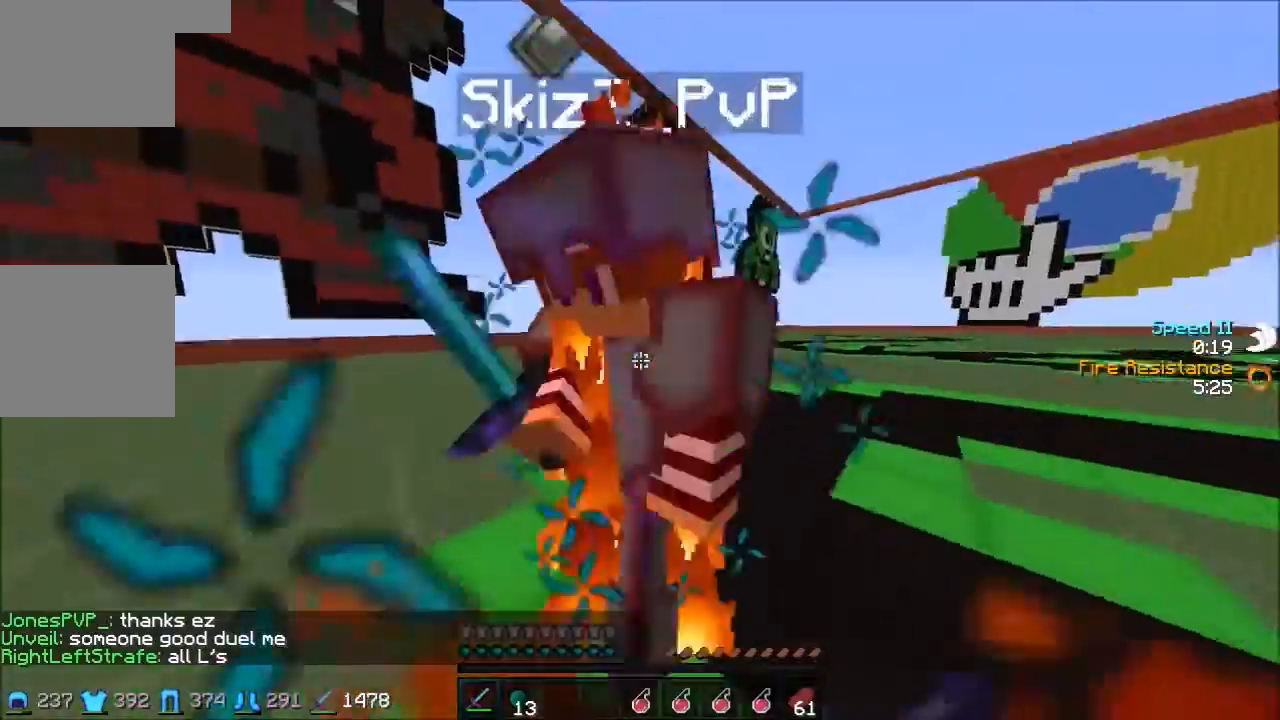
{"keys": ["w"], "events": []}
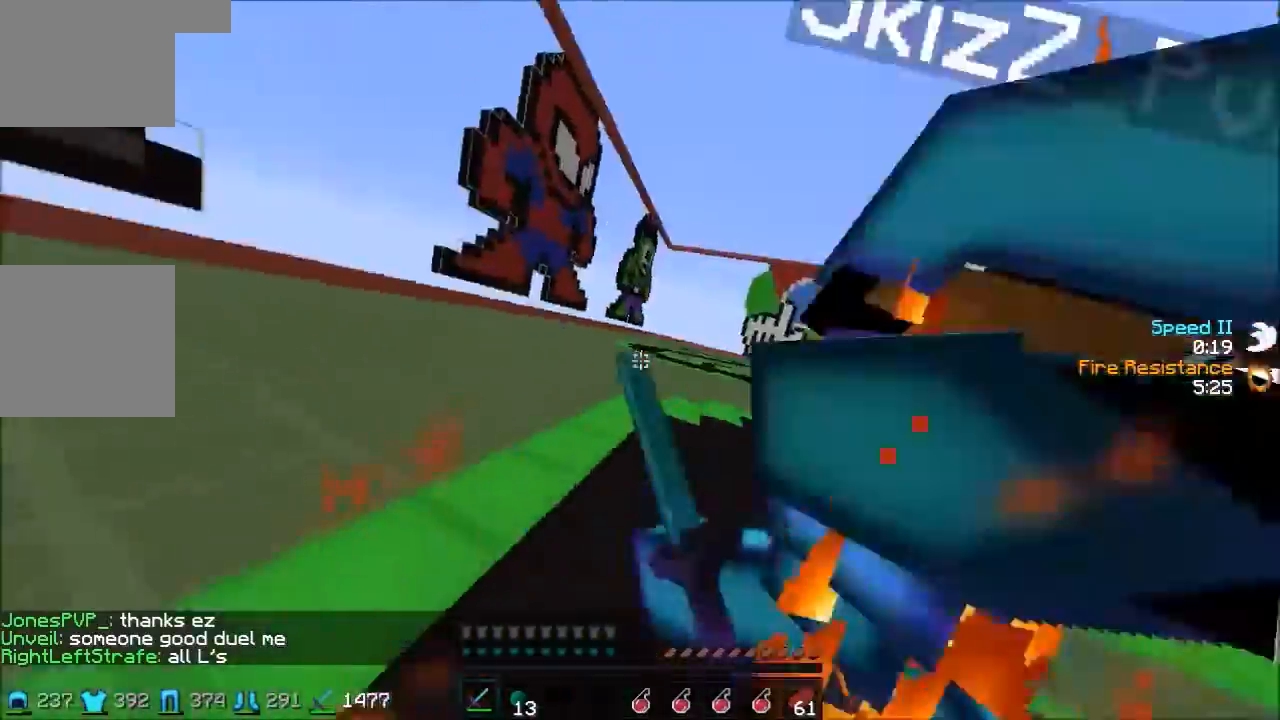
{"keys": ["w"], "events": []}
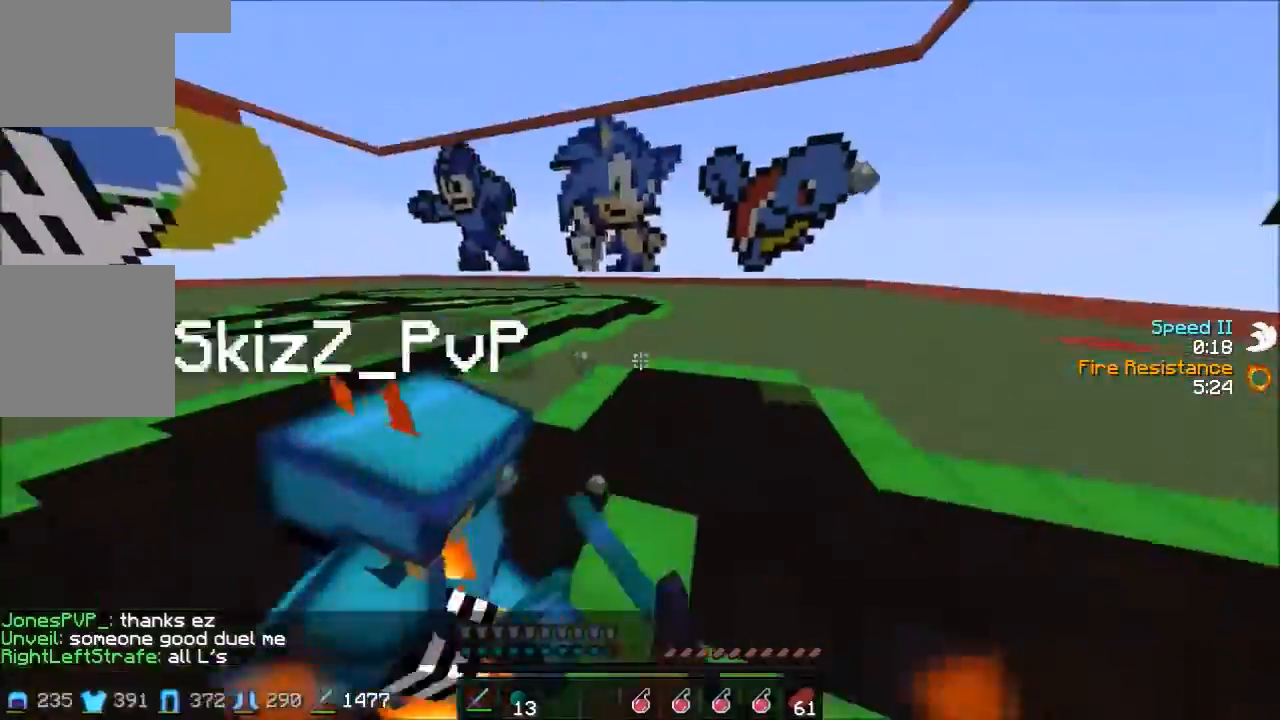
{"keys": ["w"], "events": []}
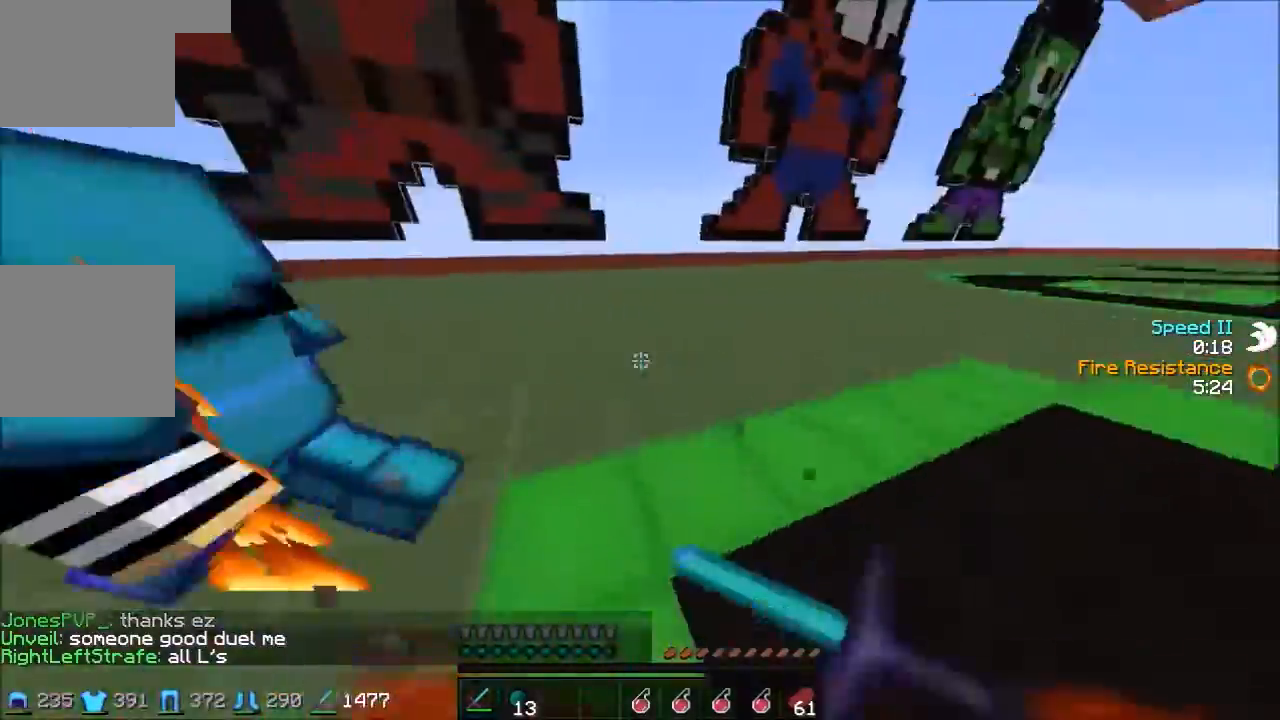
{"keys": ["a", "w"], "events": [[367, "a", "down"]]}
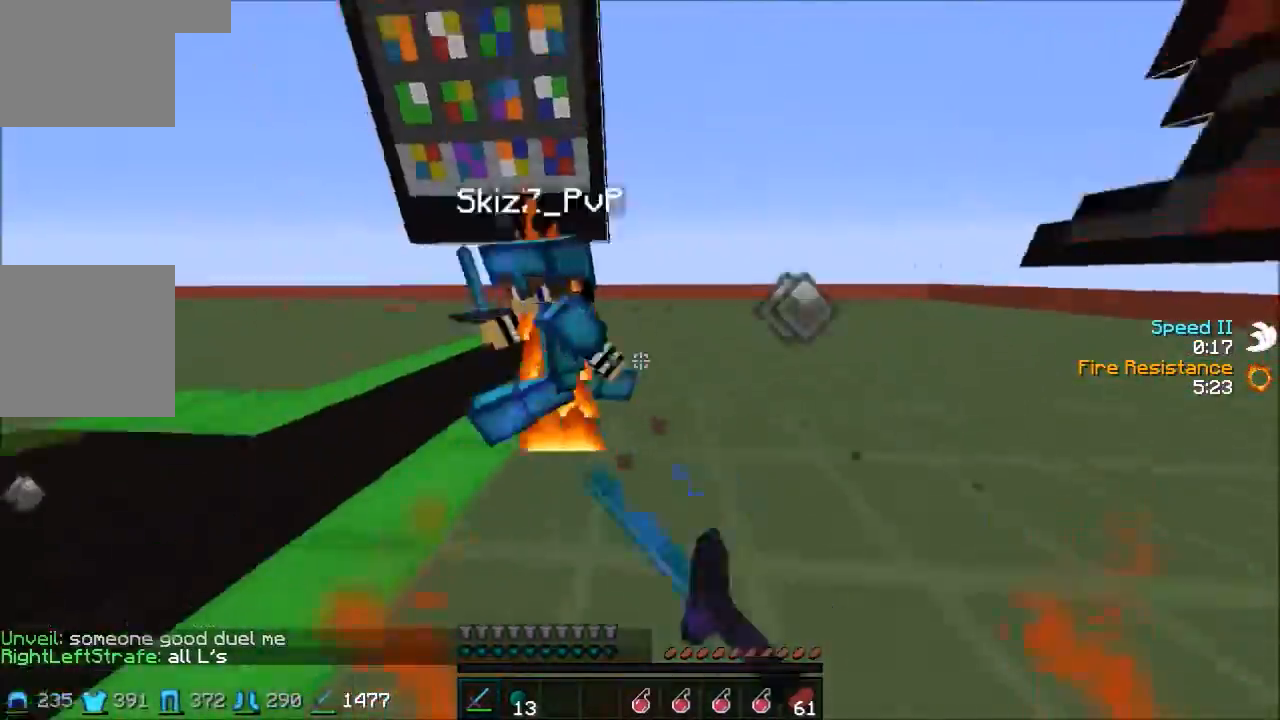
{"keys": ["a", "w"], "events": []}
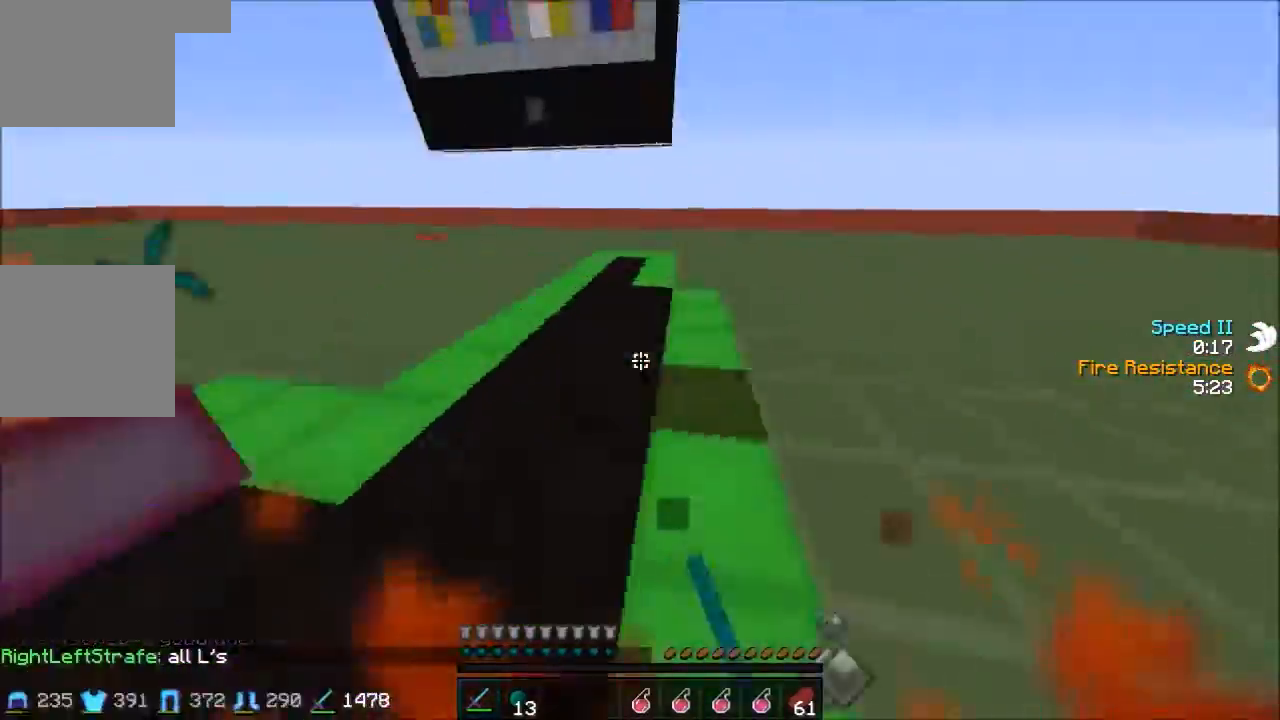
{"keys": ["a", "w"], "events": []}
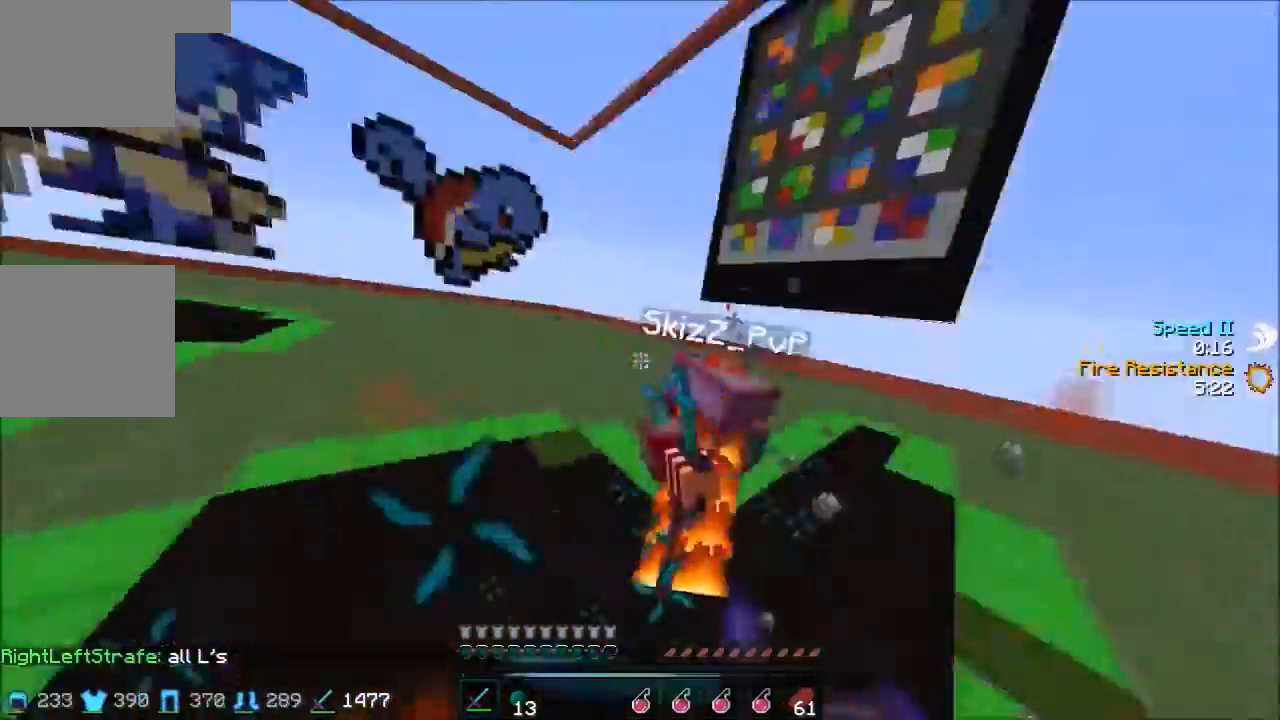
{"keys": ["a", "w"], "events": []}
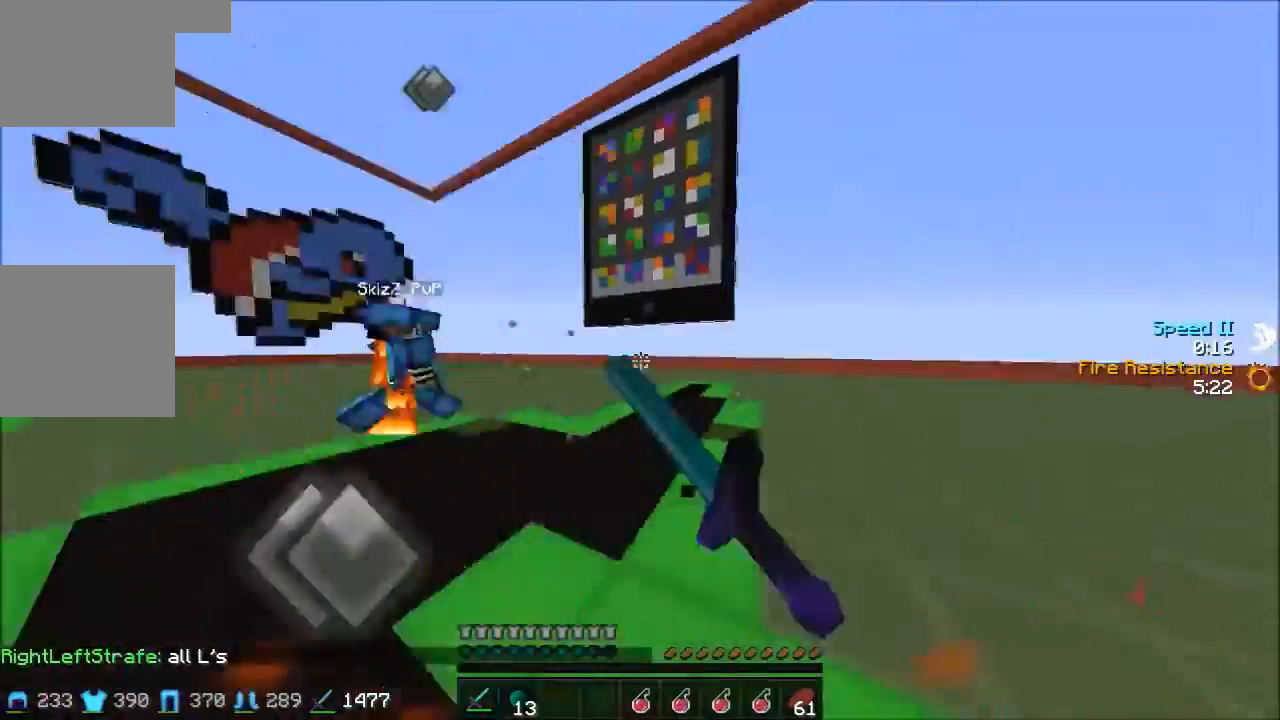
{"keys": ["a", "w"], "events": []}
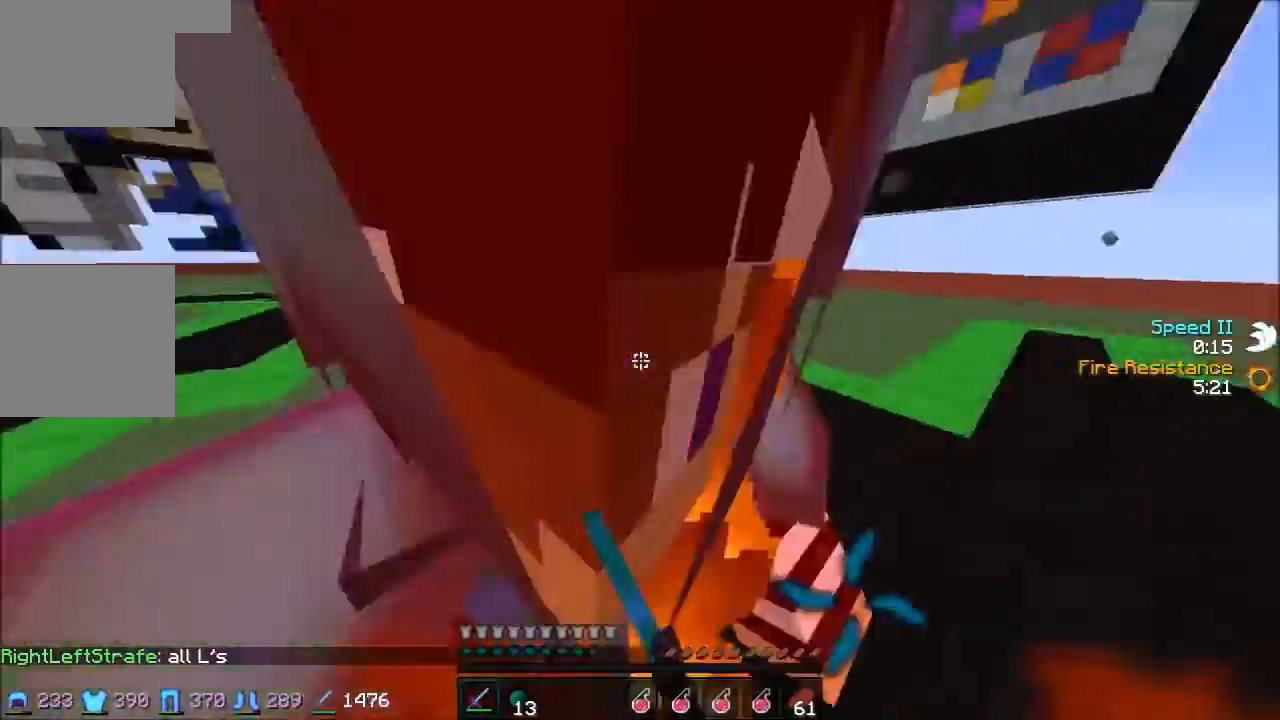
{"keys": ["d", "w"], "events": [[233, "a", "up"], [334, "d", "down"]]}
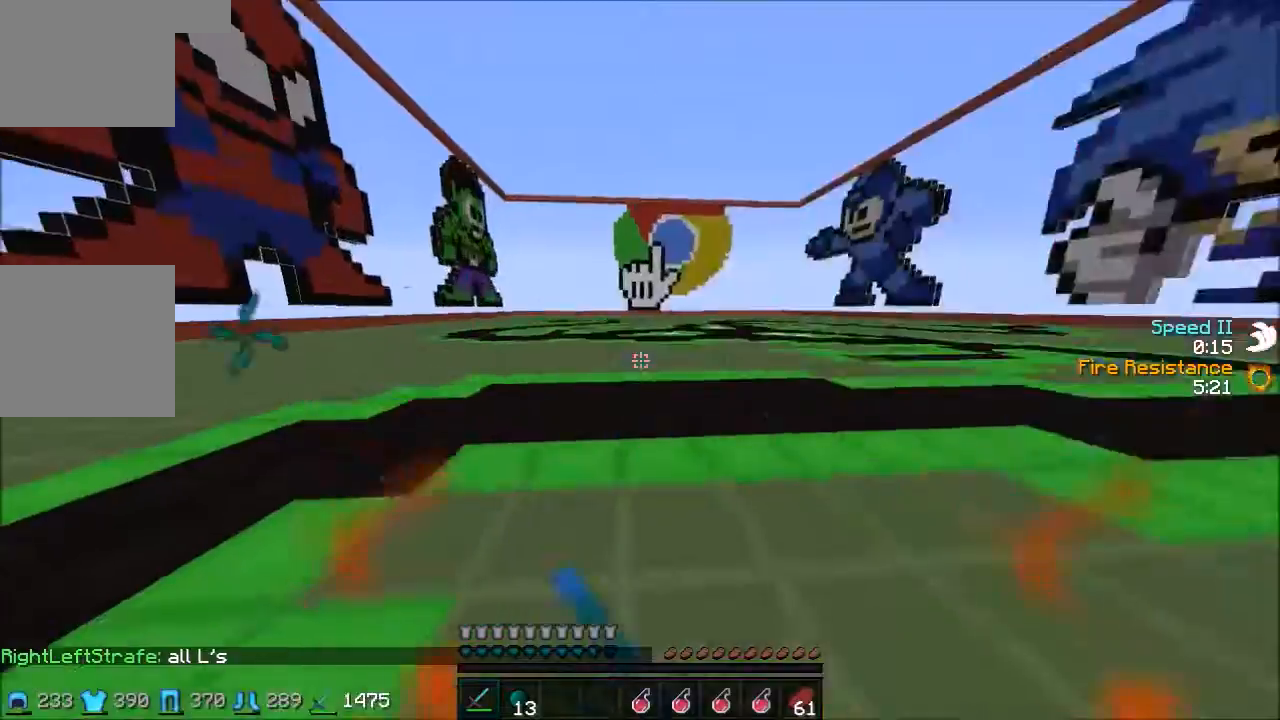
{"keys": ["d", "w"], "events": []}
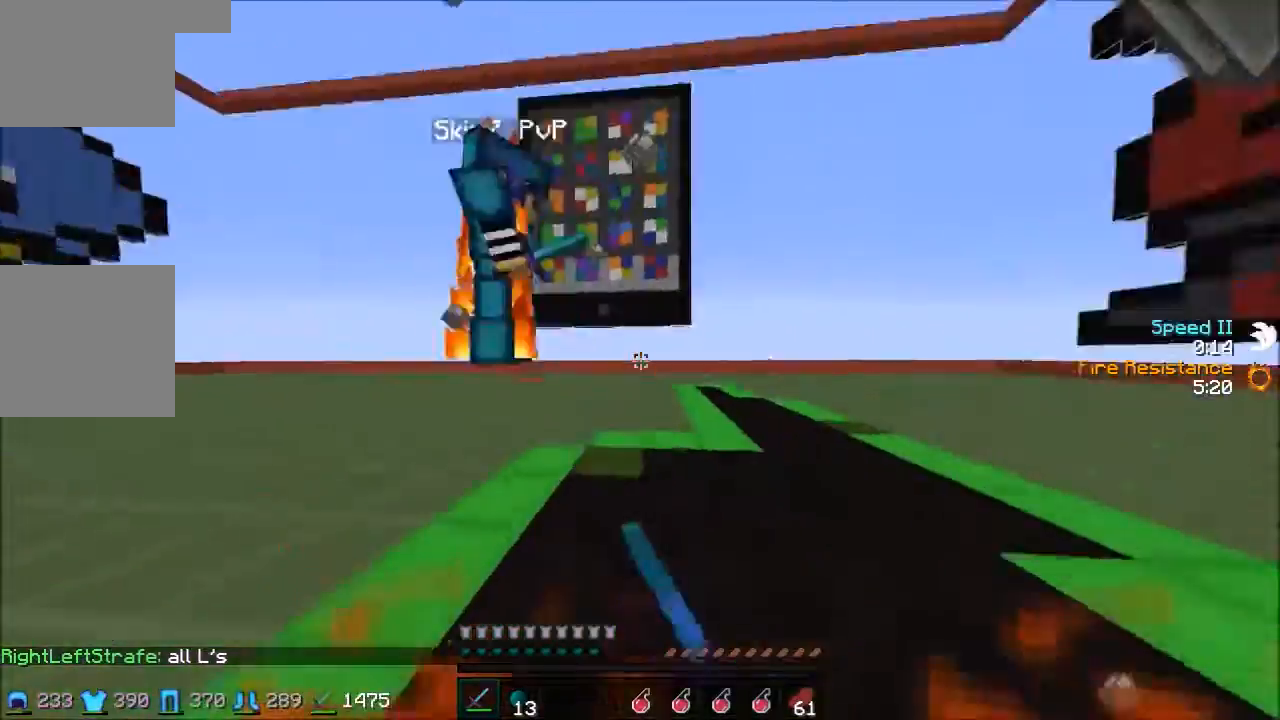
{"keys": ["d", "w"], "events": []}
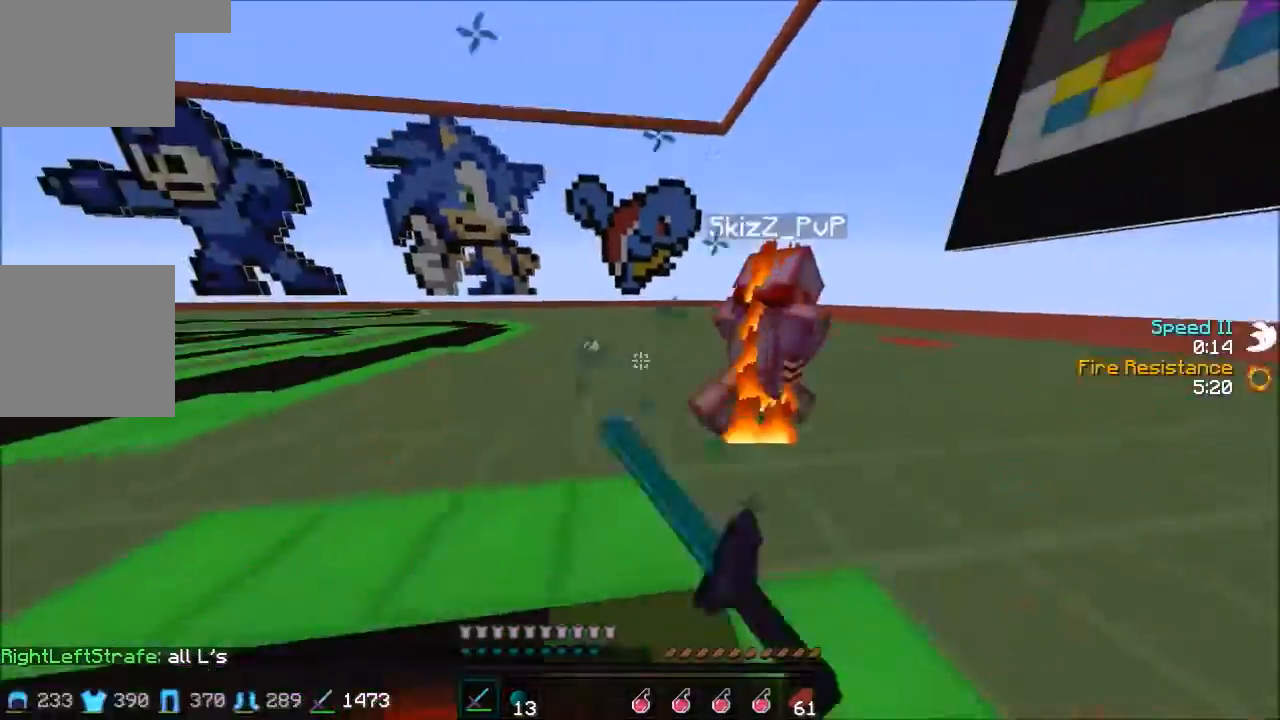
{"keys": ["d", "w"], "events": []}
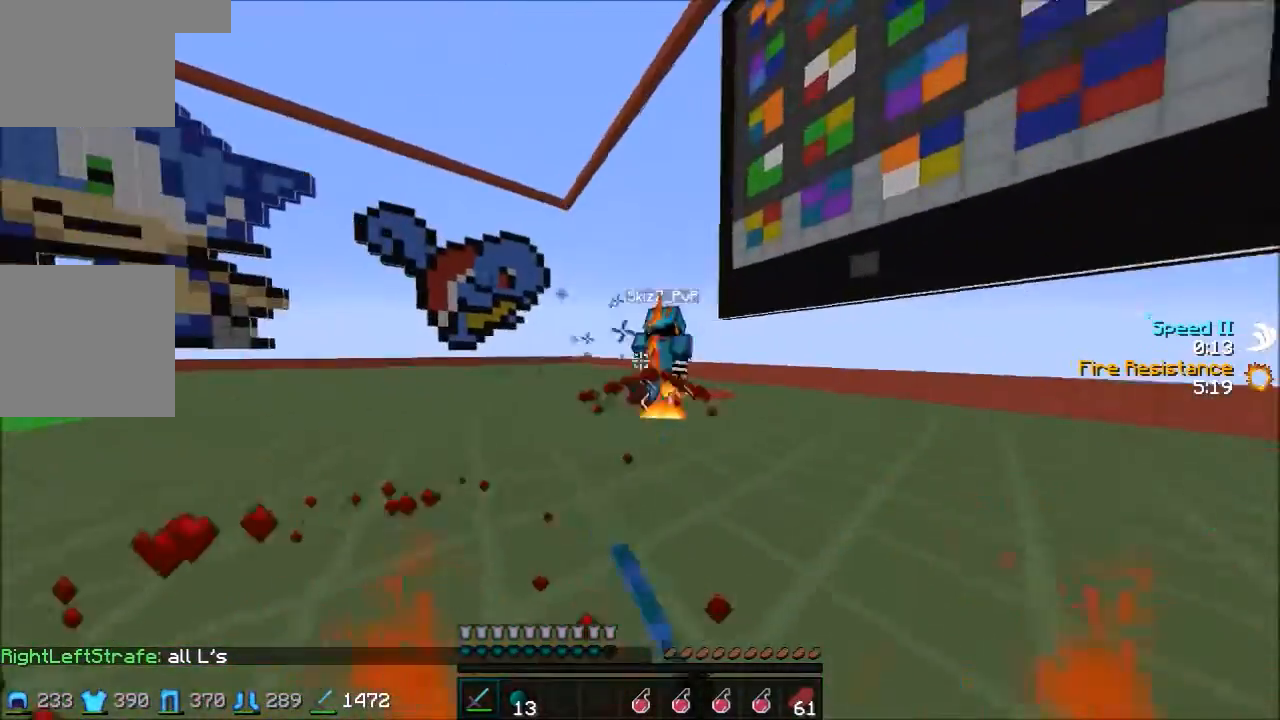
{"keys": ["d", "w"], "events": []}
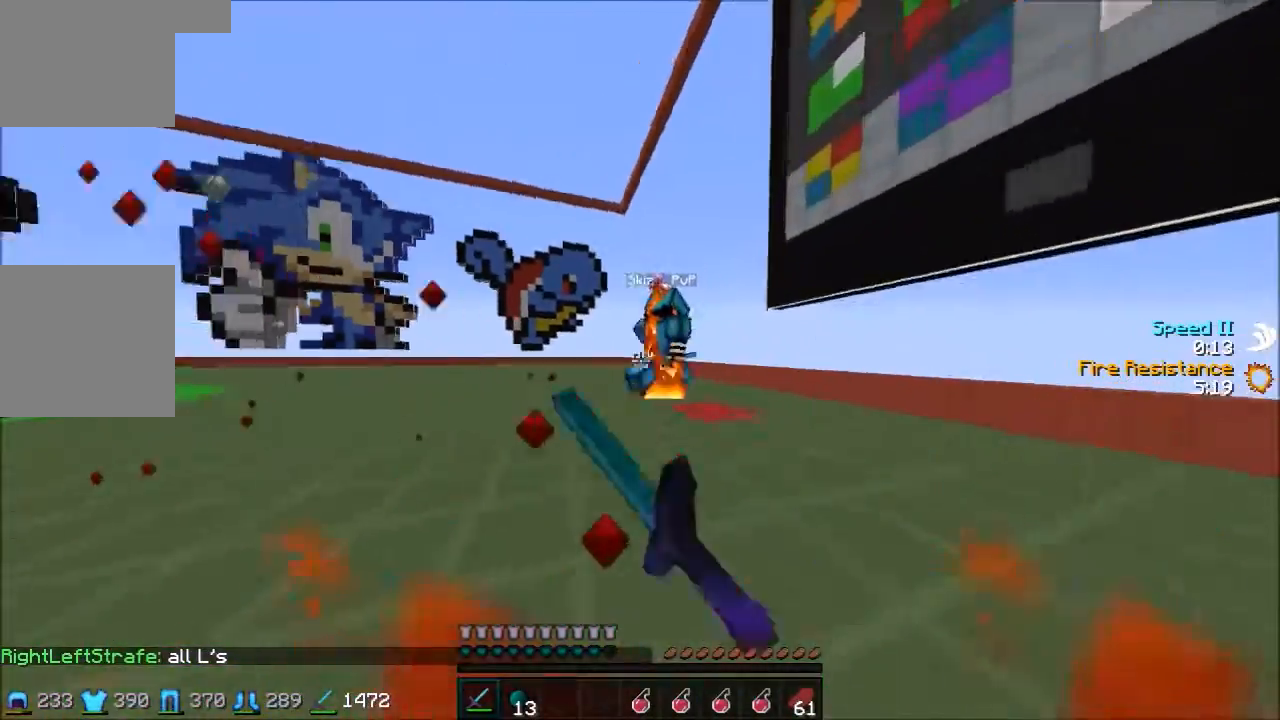
{"keys": ["d", "w"], "events": []}
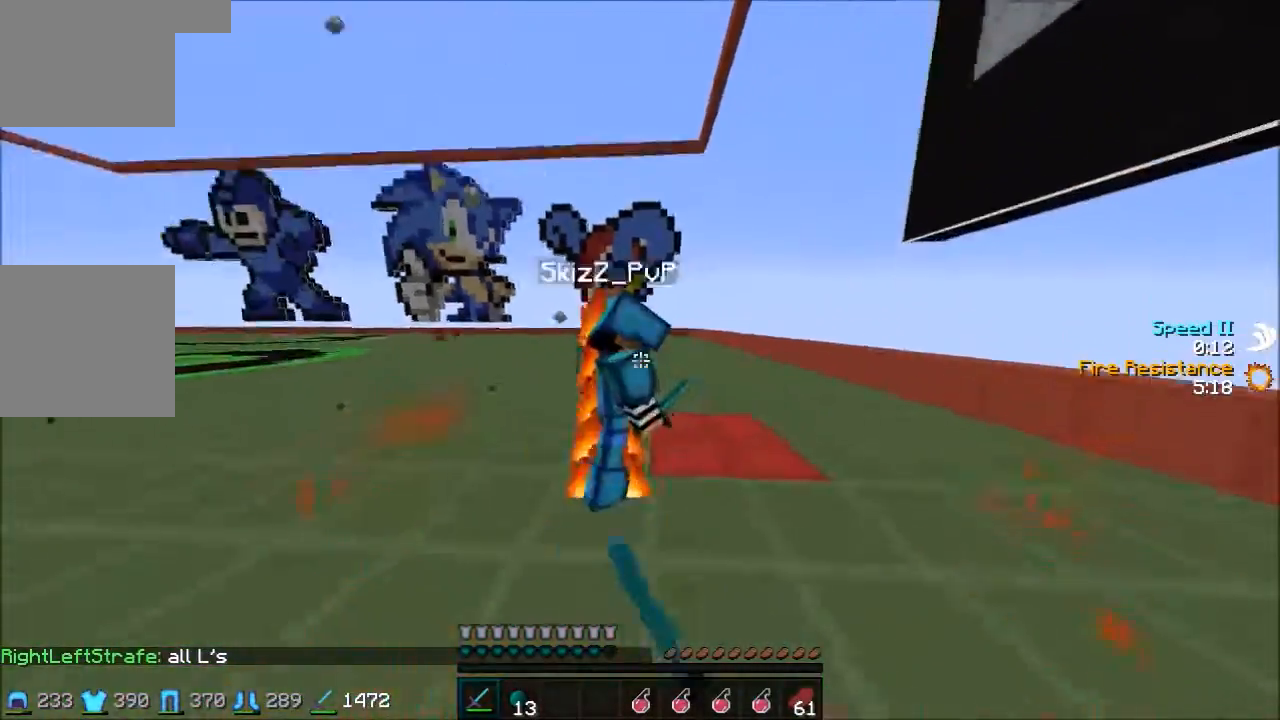
{"keys": ["w"], "events": [[100, "w", "up"], [233, "d", "up"], [233, "w", "down"], [267, "a", "down"], [367, "a", "up"]]}
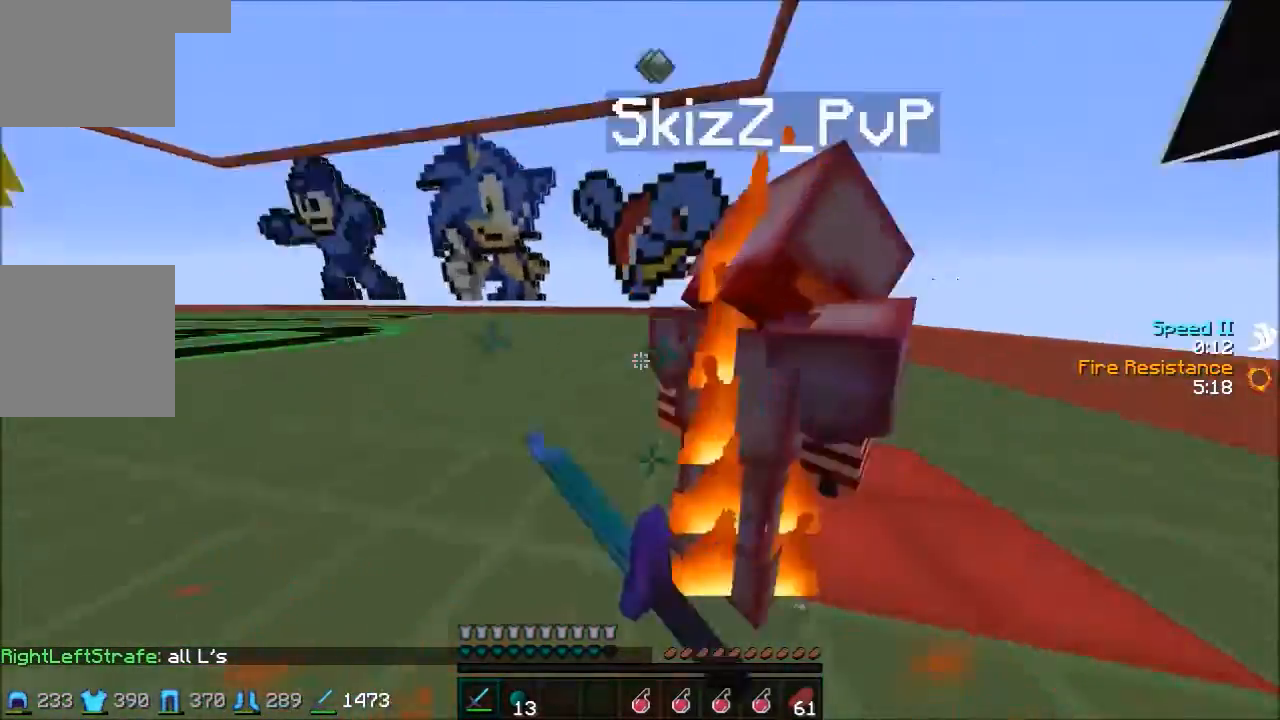
{"keys": ["w"], "events": [[234, "w", "up"], [367, "w", "down"]]}
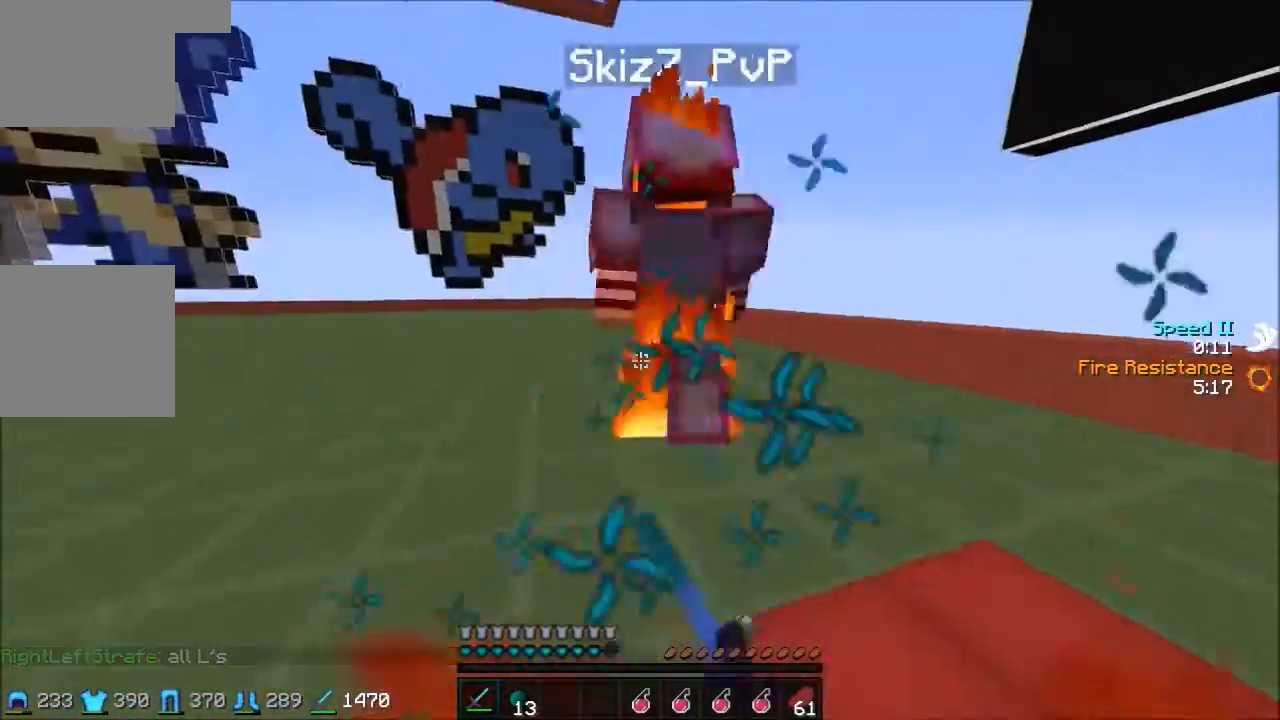
{"keys": ["w"], "events": []}
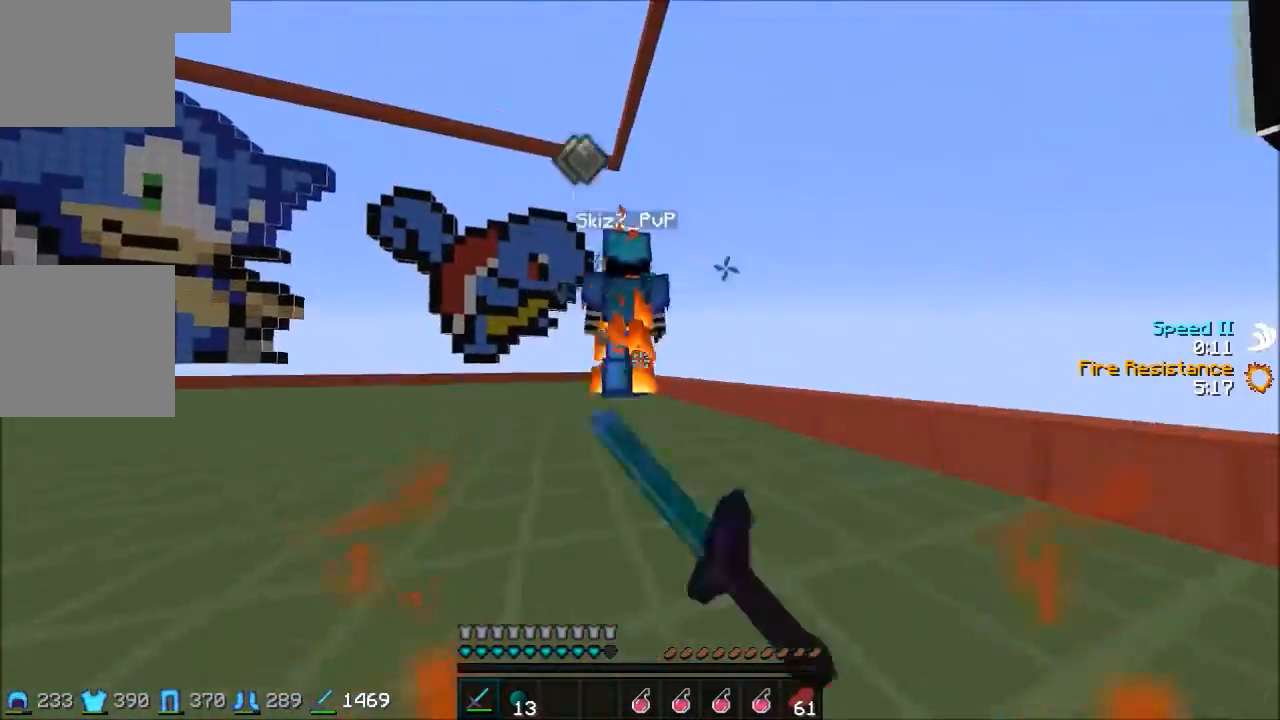
{"keys": ["w"], "events": []}
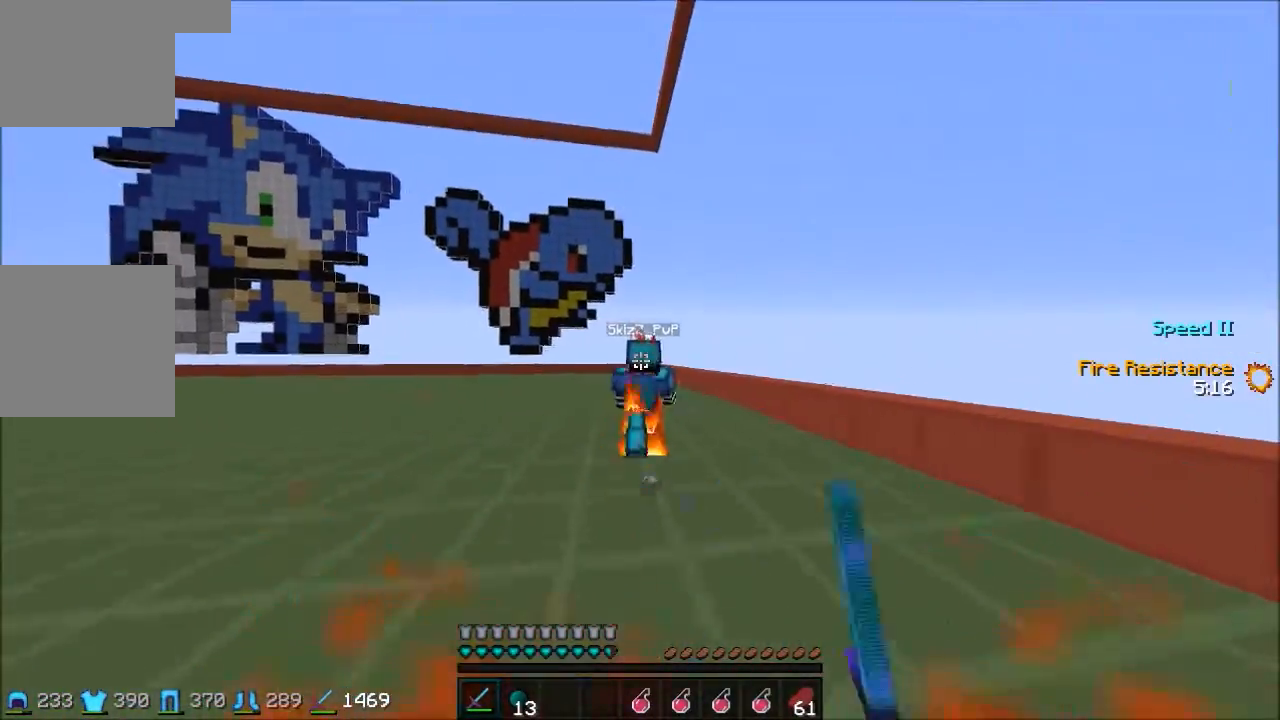
{"keys": ["w"], "events": []}
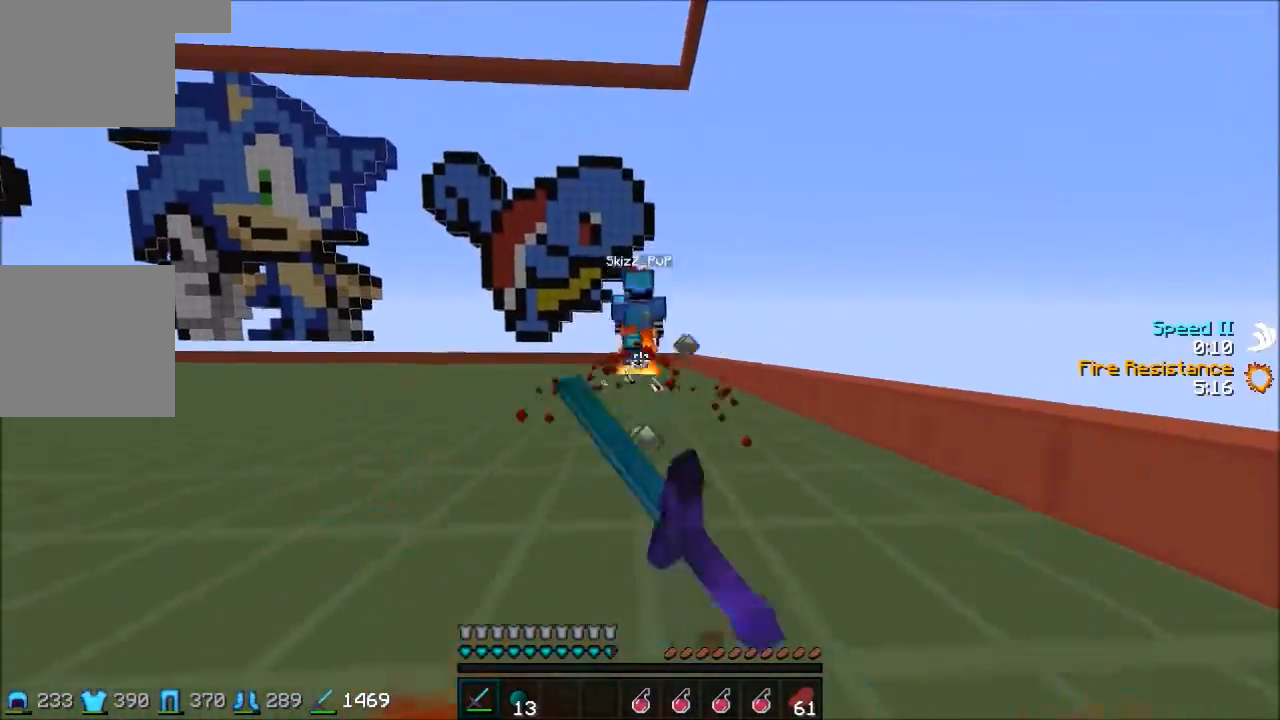
{"keys": ["w"], "events": []}
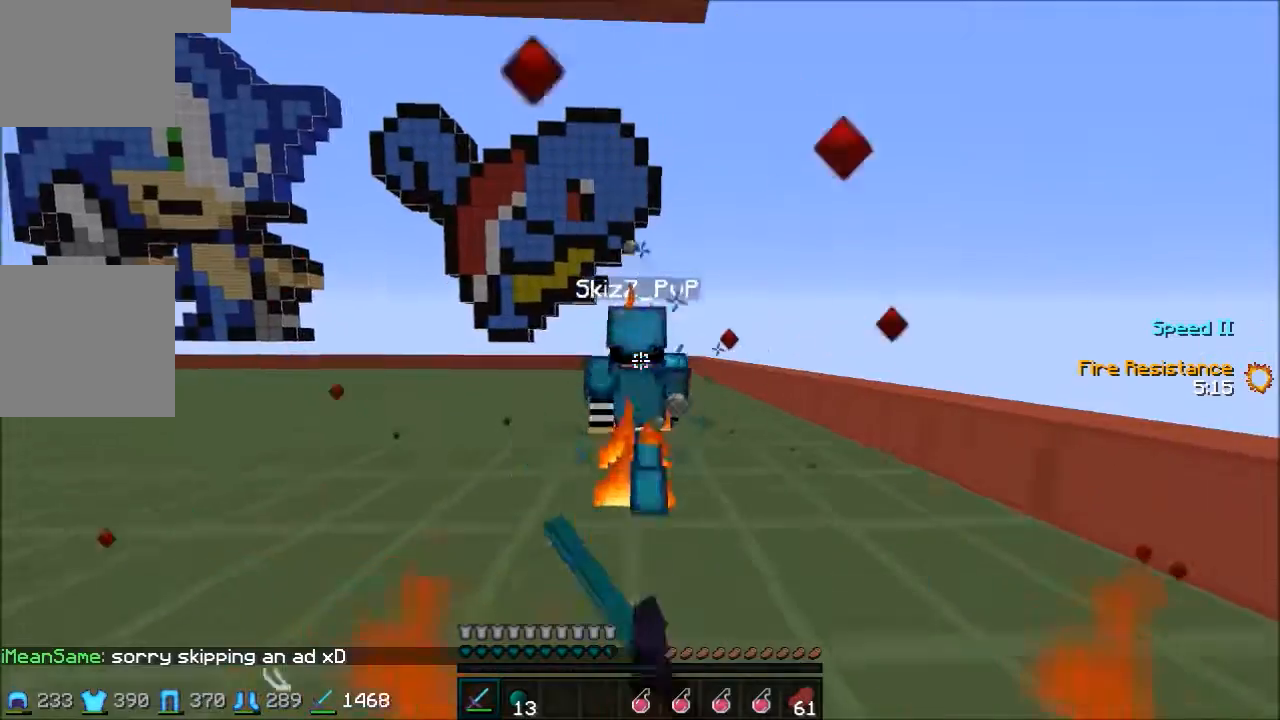
{"keys": ["w"], "events": [[167, "w", "up"], [334, "w", "down"]]}
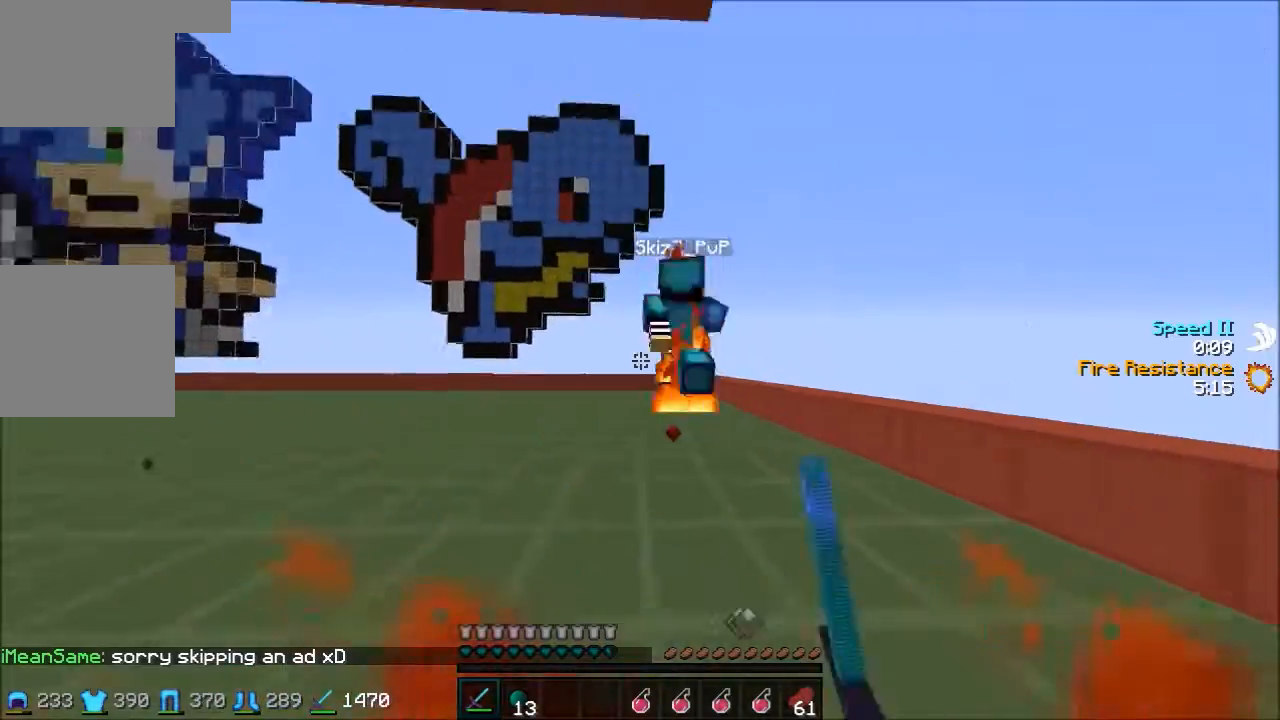
{"keys": ["w"], "events": []}
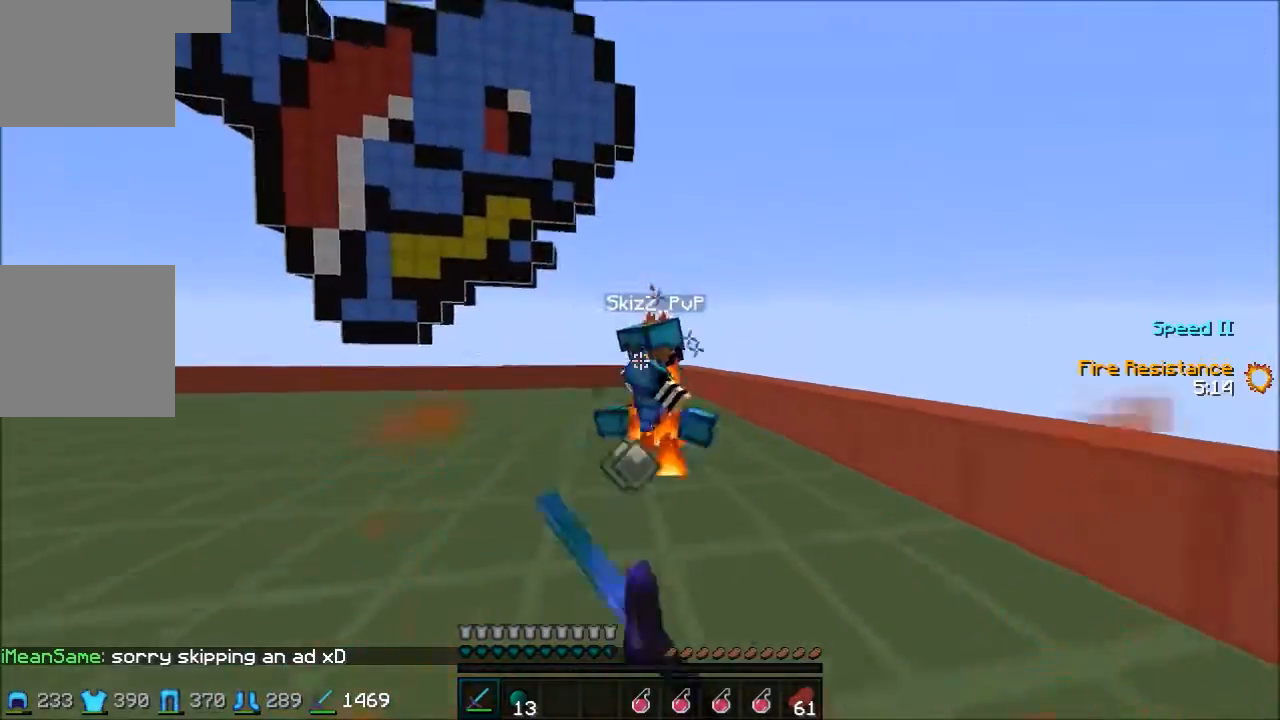
{"keys": ["w"], "events": [[33, "d", "down"], [267, "d", "up"]]}